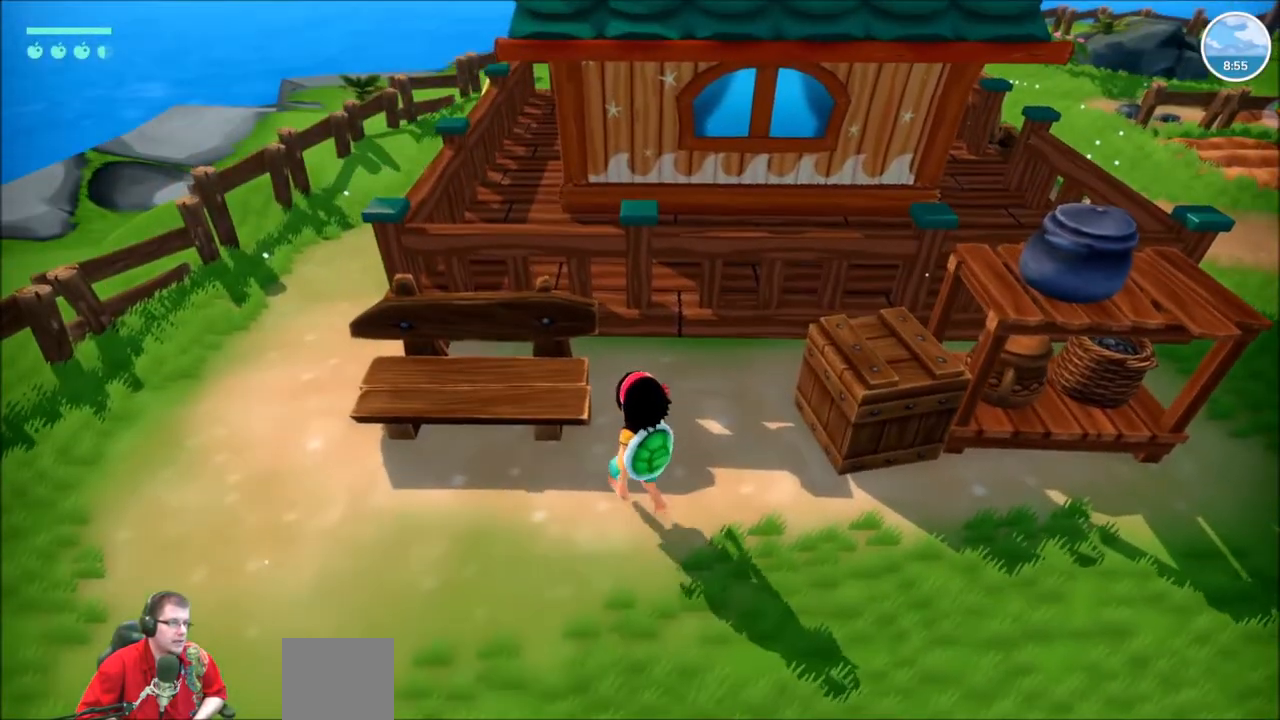
Gameplay with a controller (Xbox layout); each line is a JSON object with the inputs held at the frame after it. "events" lists button and stick changes between this image and that frame as [ms after this image, input, new state], when the widget could be followed in between. Not read: L3 R3.
{"buttons": [], "left_stick": "left", "right_stick": "right", "events": [[200, "left_stick", "left"], [434, "right_stick", "right"]]}
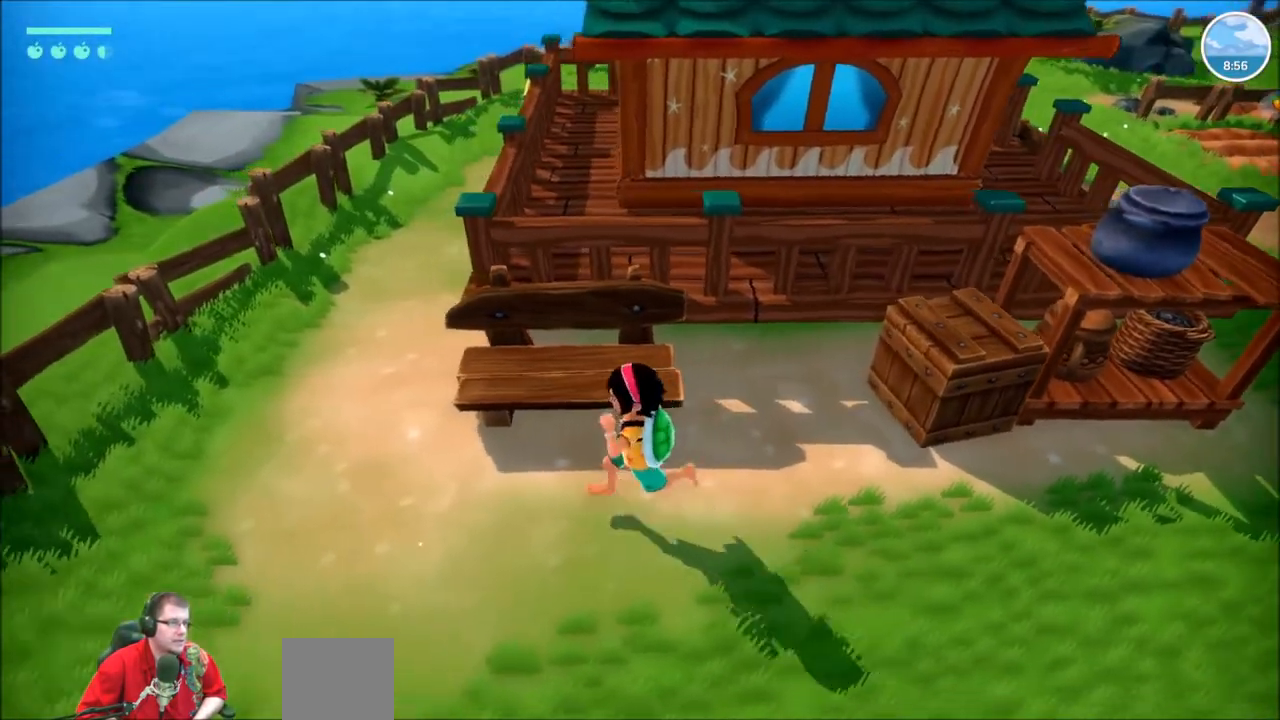
{"buttons": [], "left_stick": "center", "right_stick": "center", "events": [[100, "left_stick", "up"], [100, "right_stick", "center"], [201, "left_stick", "center"]]}
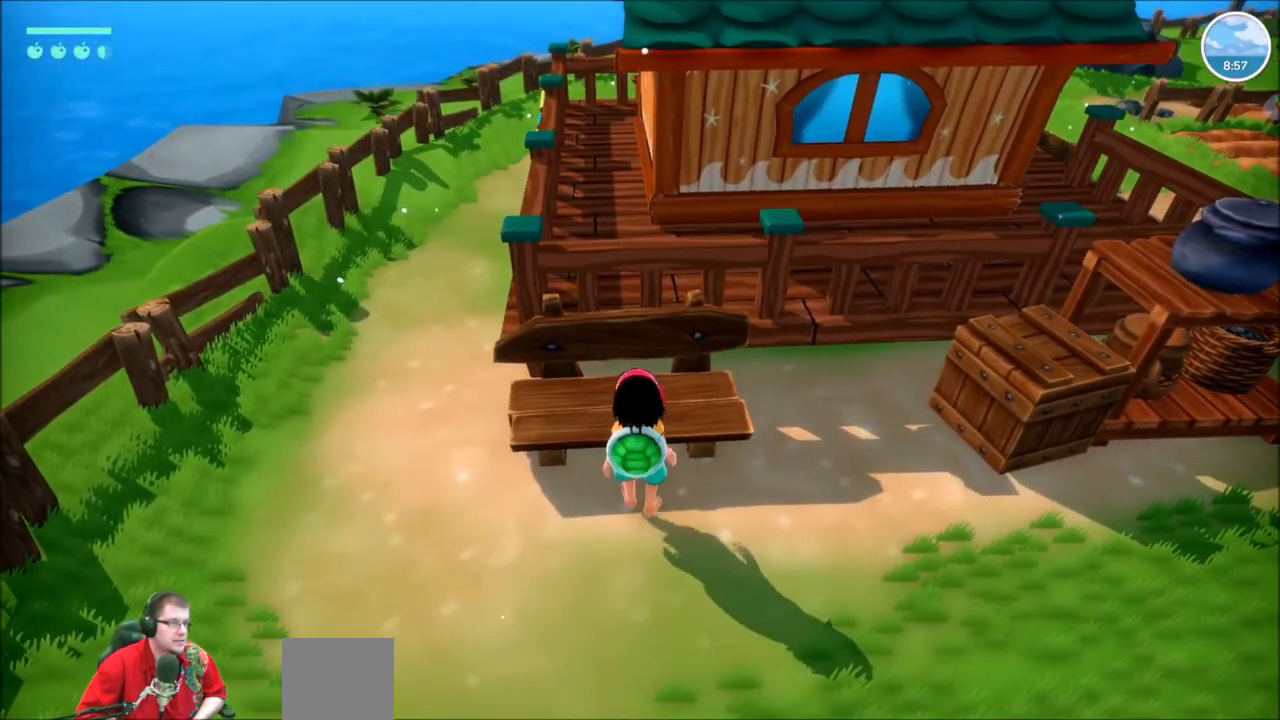
{"buttons": [], "left_stick": "up", "right_stick": "center", "events": [[333, "left_stick", "up"]]}
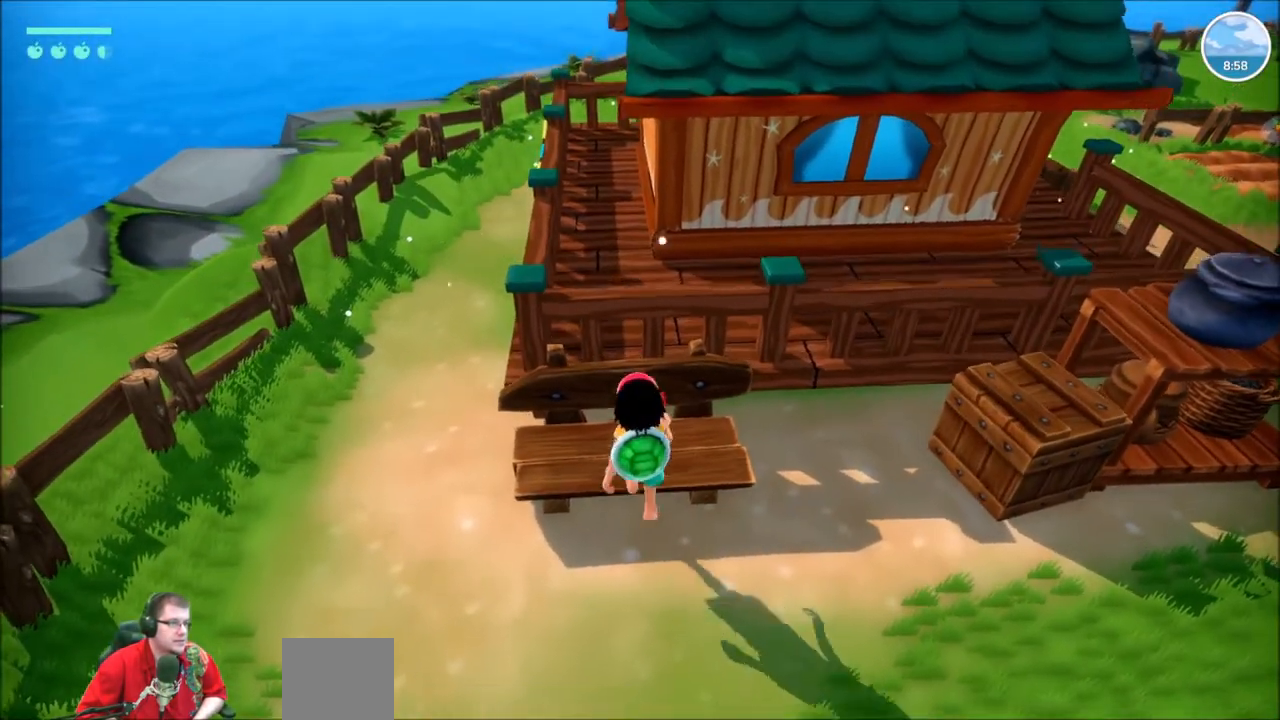
{"buttons": [], "left_stick": "right", "right_stick": "right", "events": [[67, "left_stick", "center"], [367, "left_stick", "right"], [434, "right_stick", "right"]]}
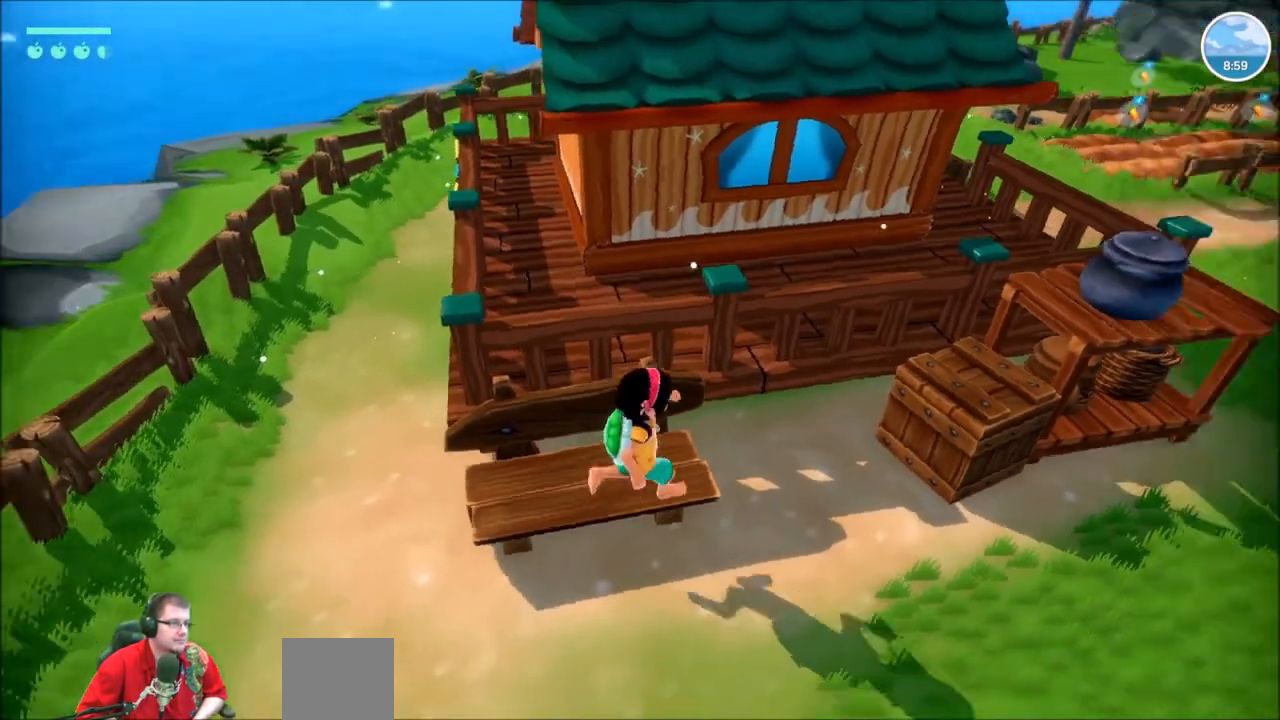
{"buttons": ["R2"], "left_stick": "up-right", "right_stick": "center", "events": [[267, "R2", "down"], [334, "left_stick", "up-right"], [467, "right_stick", "center"]]}
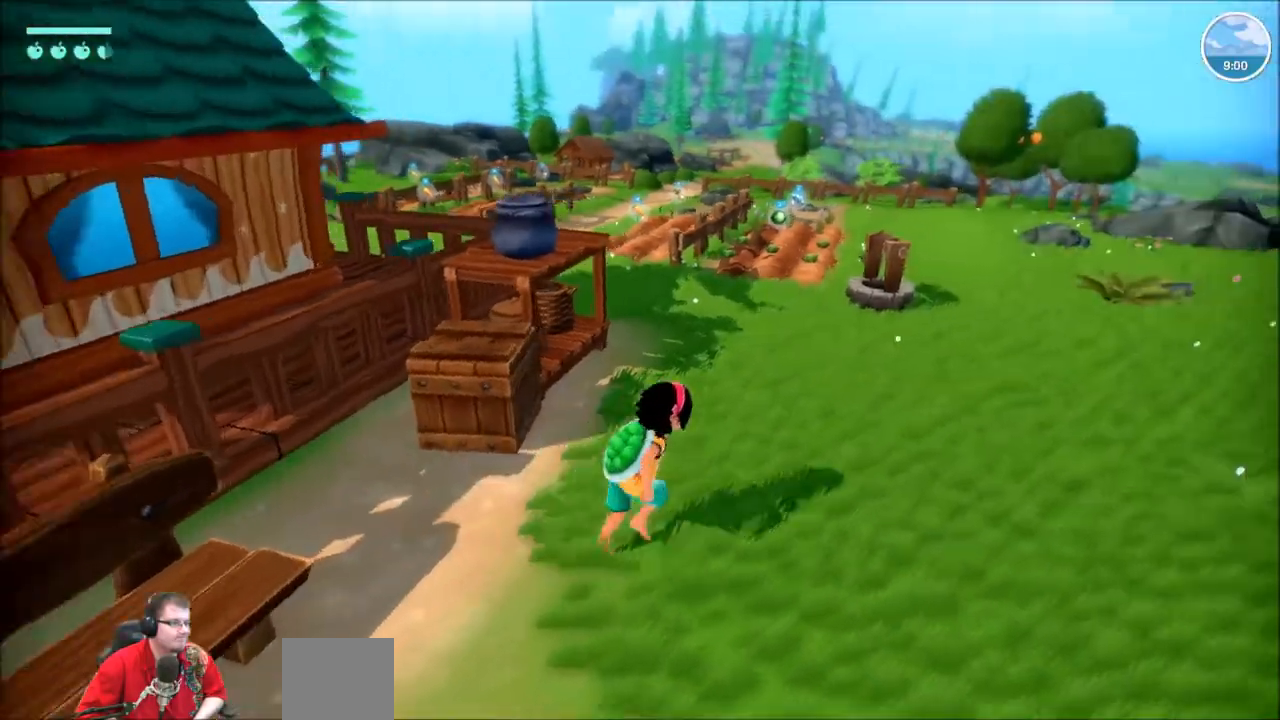
{"buttons": ["R2"], "left_stick": "up", "right_stick": "center", "events": [[167, "left_stick", "up"]]}